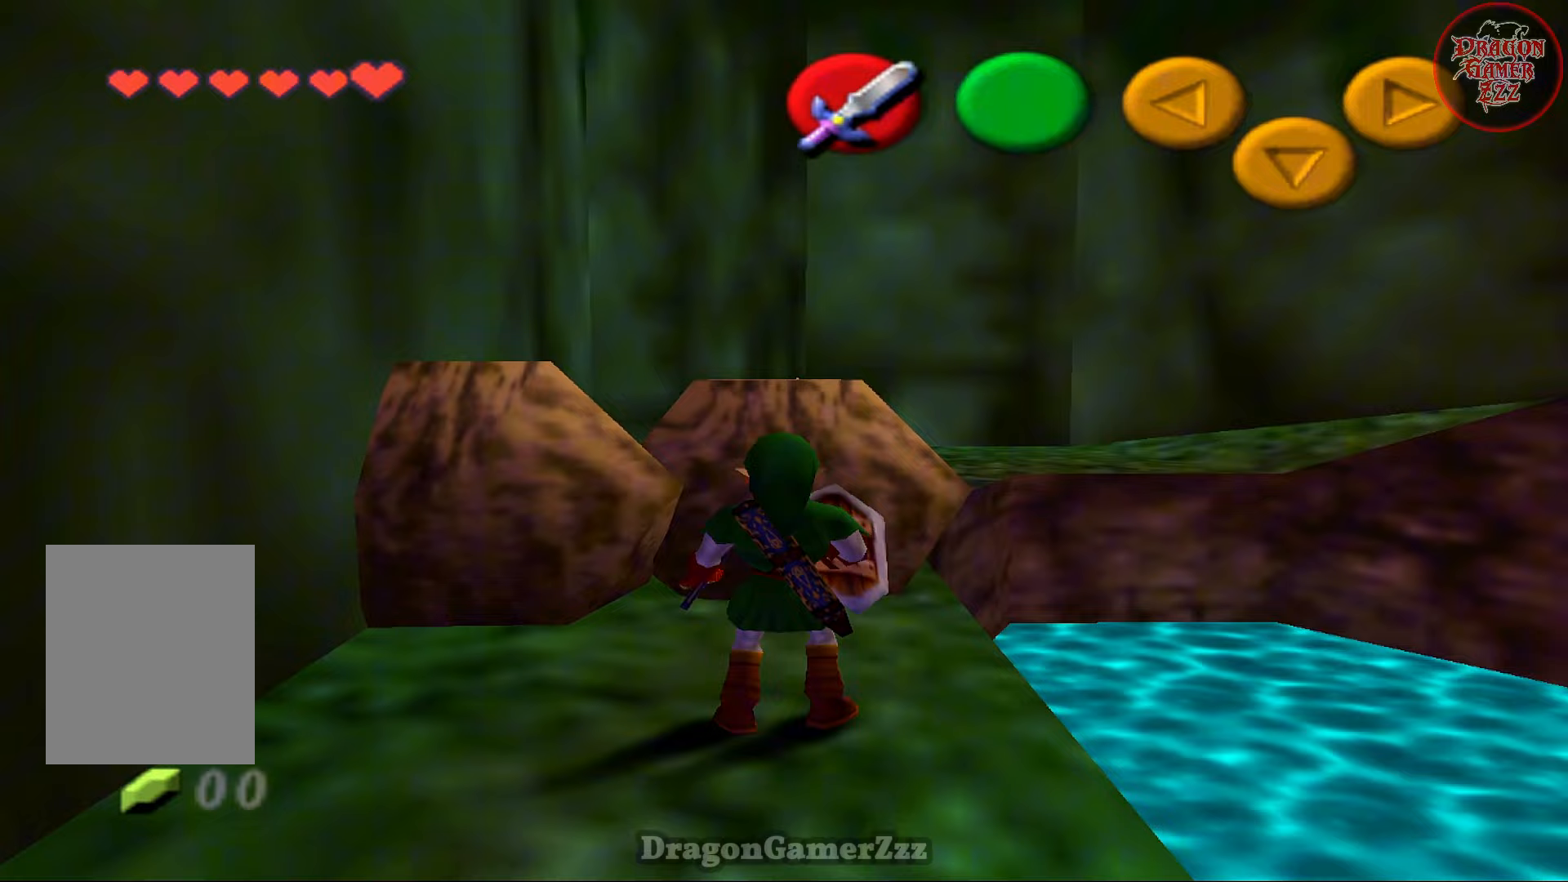
Gameplay with a controller (Nintendo layout); each line is a JSON object with the inputs held at the frame after it. "events" lists button and stick changes between this image and that frame as [ms after this image, input, new state], when the widget could be followed in between. Not read: L3 R3.
{"buttons": ["Z"], "left_stick": "center", "events": [[67, "left_stick", "center"], [417, "Z", "down"]]}
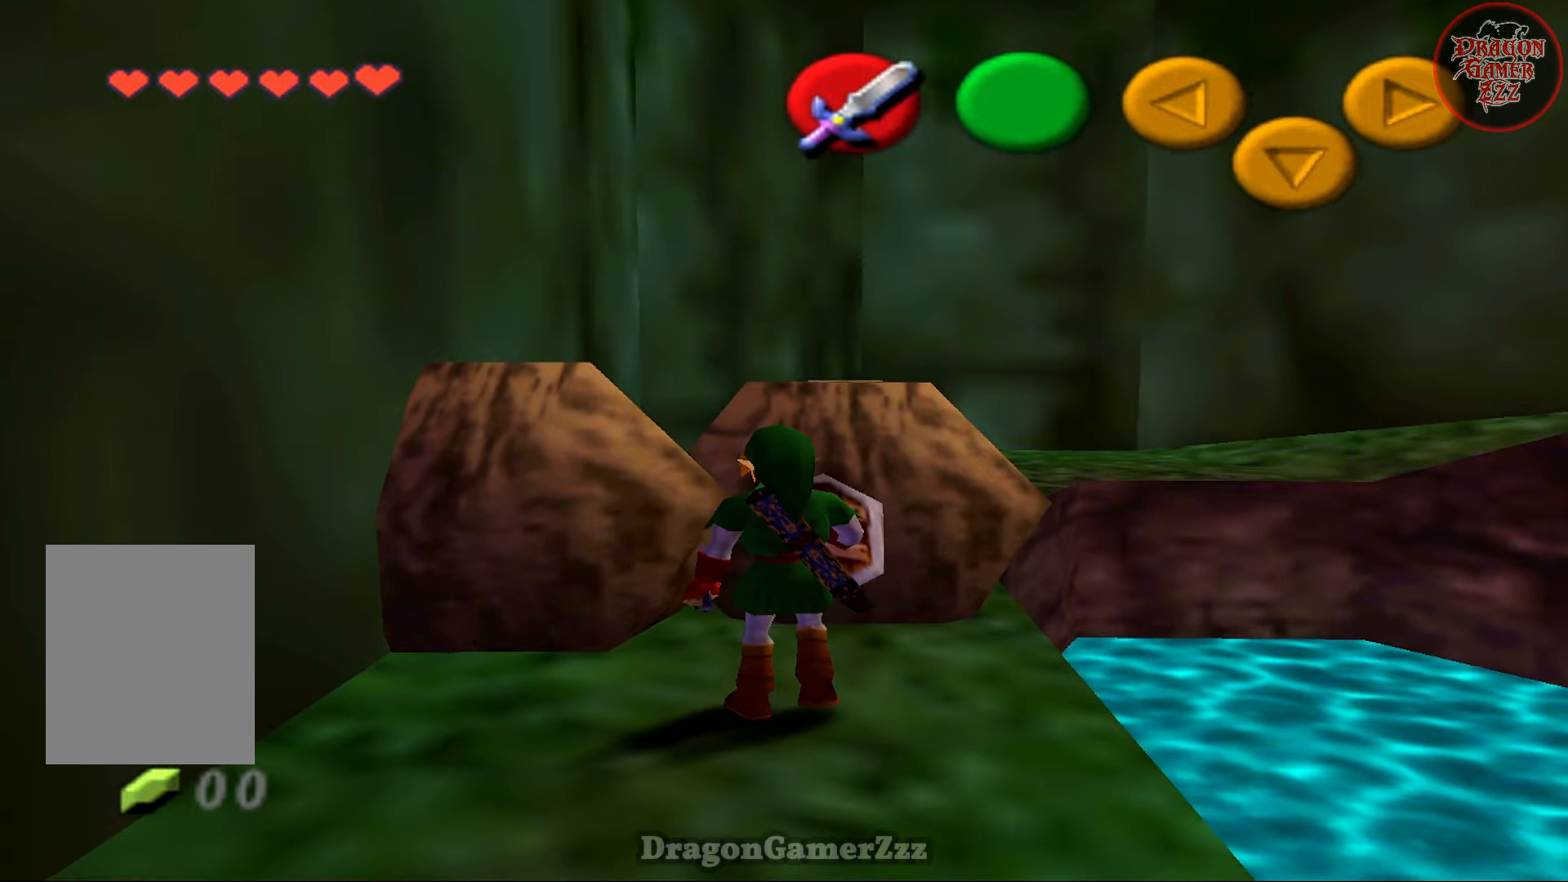
{"buttons": ["Z"], "left_stick": "down-right", "events": [[317, "left_stick", "down"], [383, "left_stick", "down-right"]]}
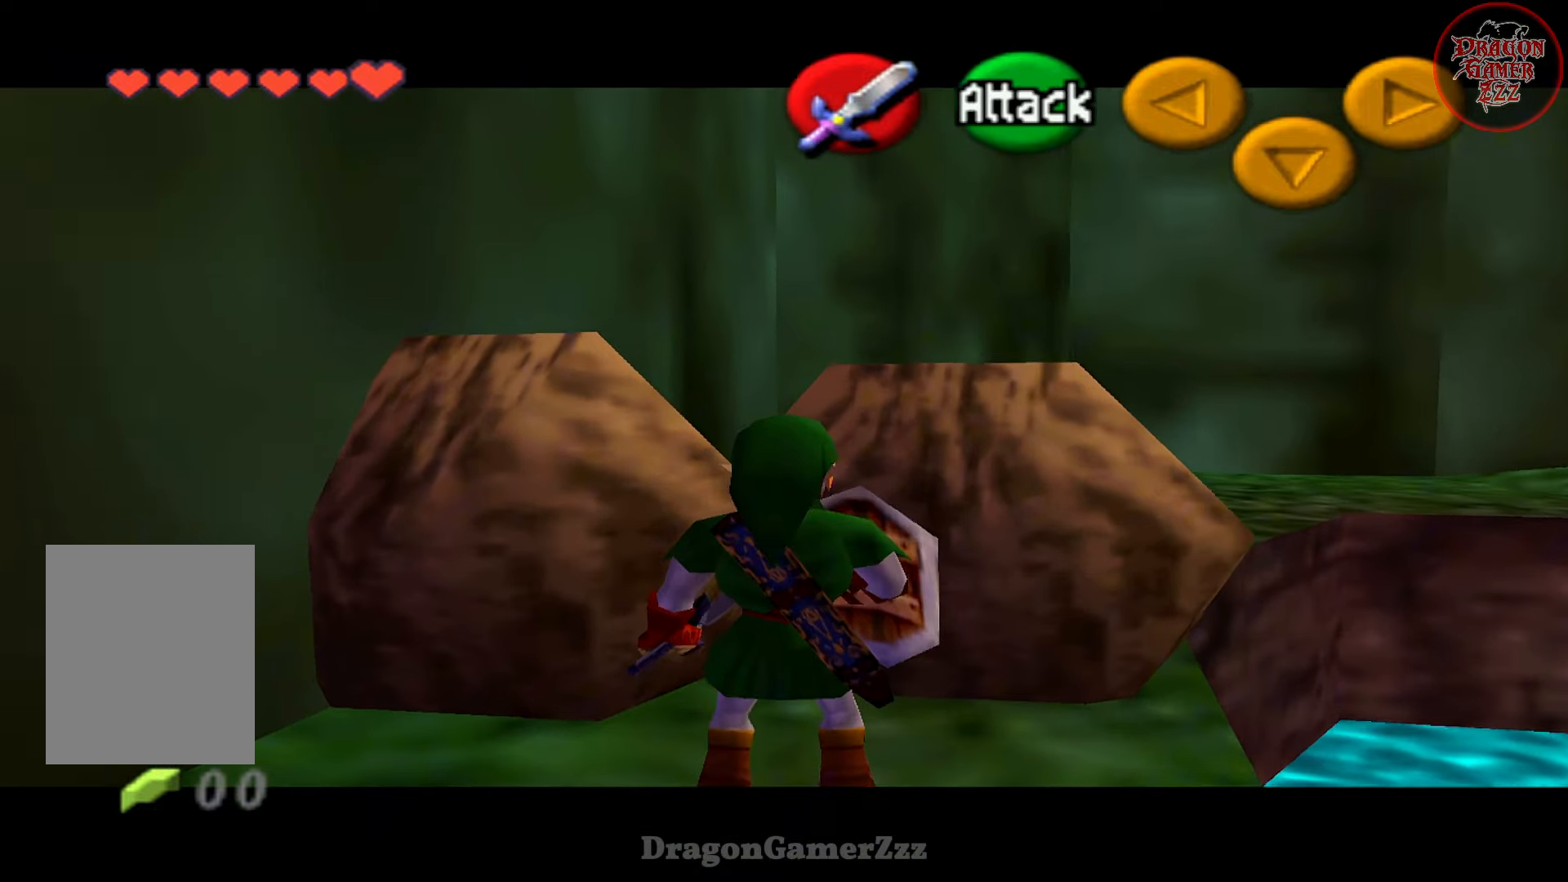
{"buttons": ["Z"], "left_stick": "down", "events": [[67, "left_stick", "center"], [267, "left_stick", "down"], [367, "left_stick", "down-right"], [467, "left_stick", "down"]]}
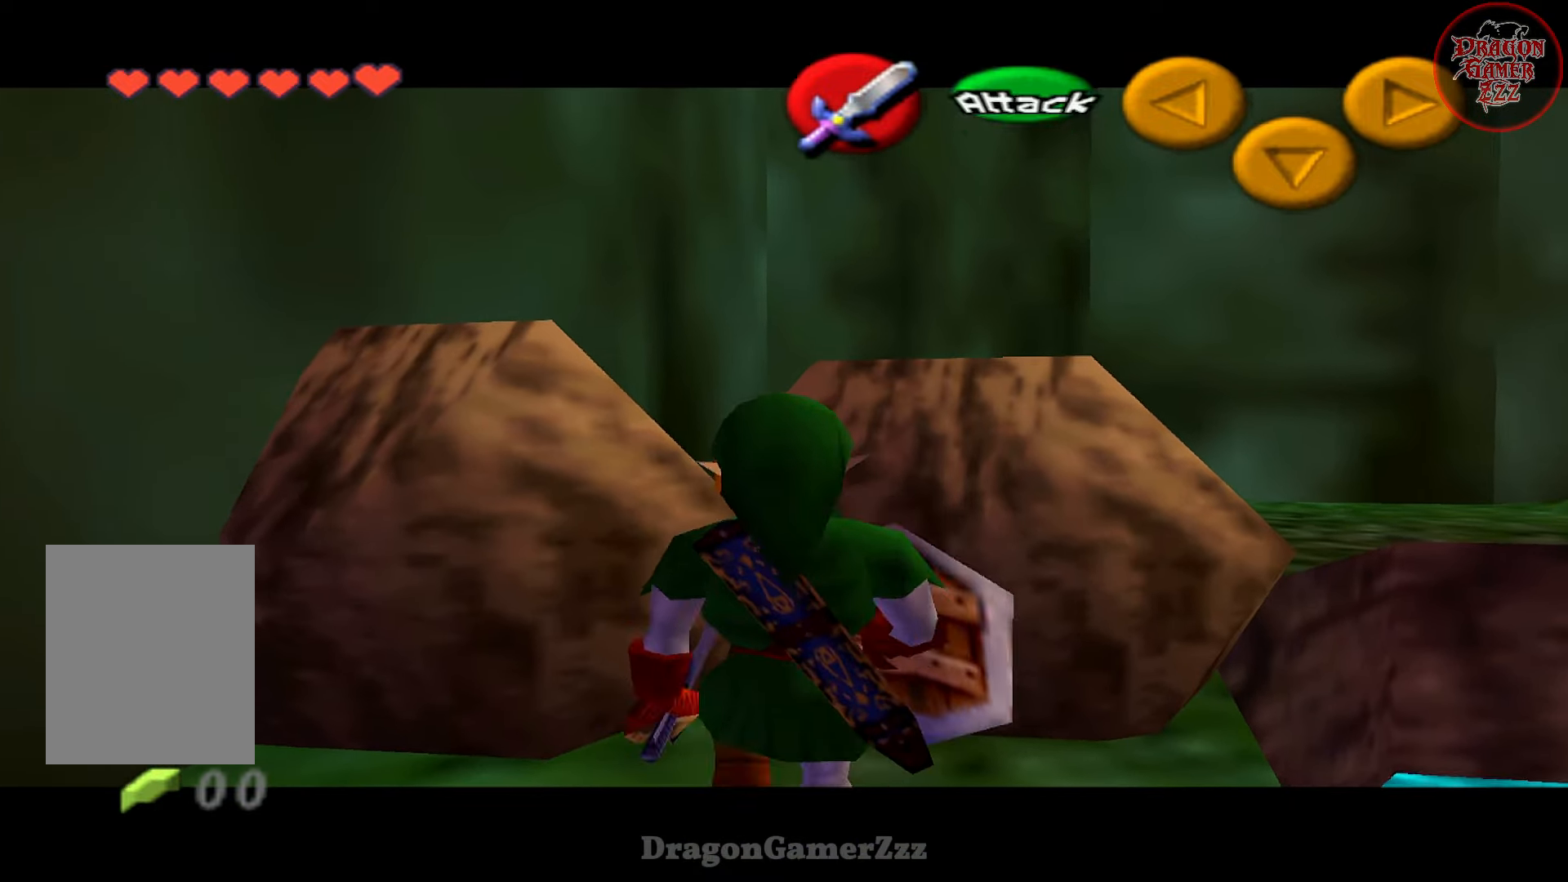
{"buttons": [], "left_stick": "center", "events": [[233, "left_stick", "center"], [267, "Z", "up"]]}
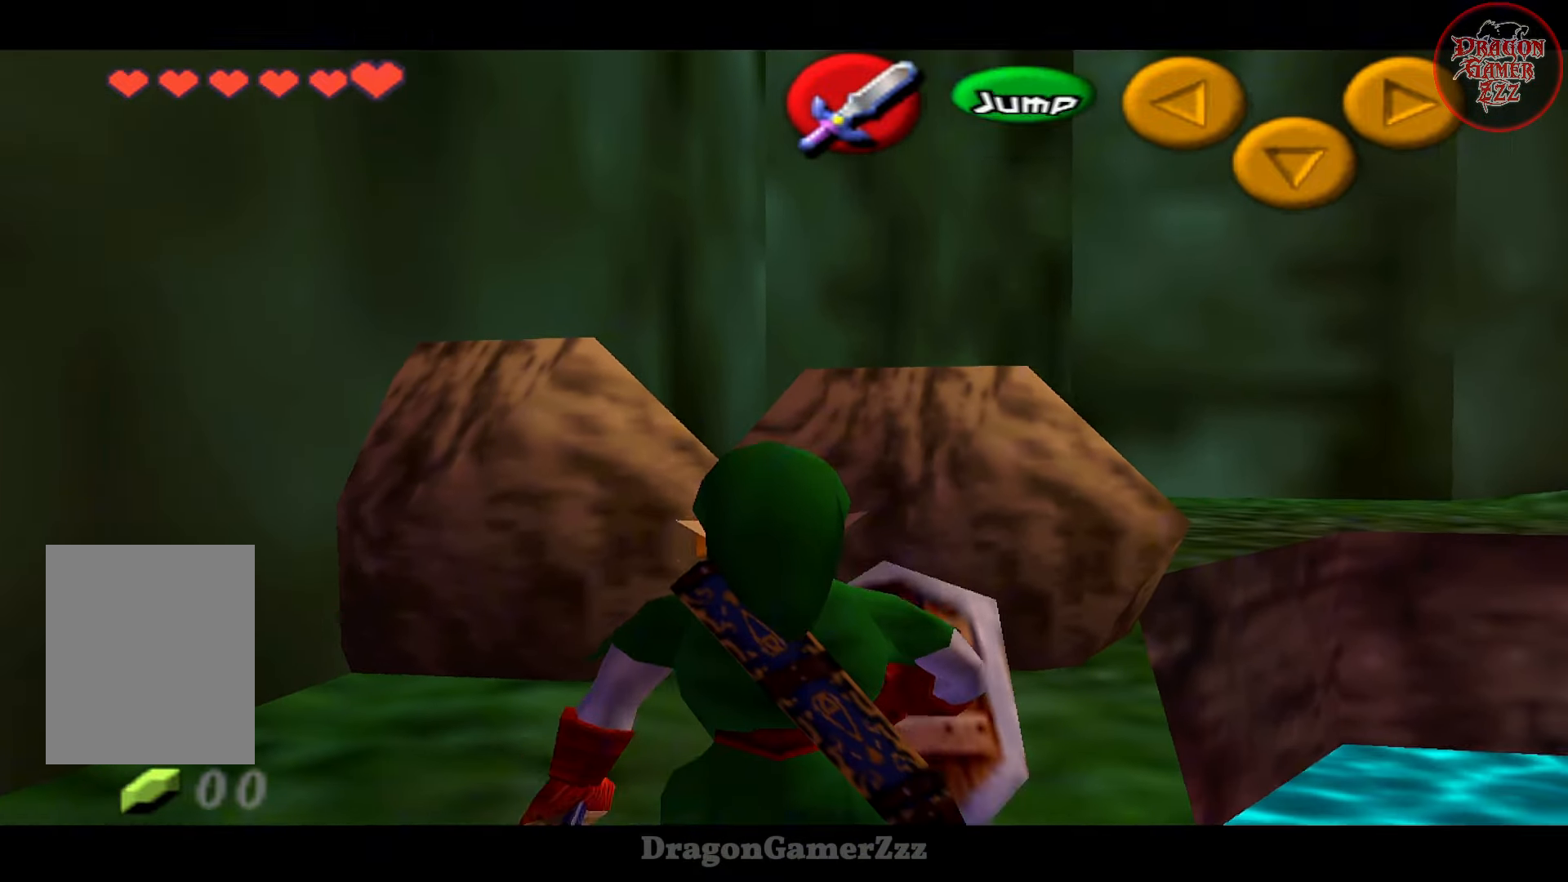
{"buttons": [], "left_stick": "right", "events": [[383, "left_stick", "right"]]}
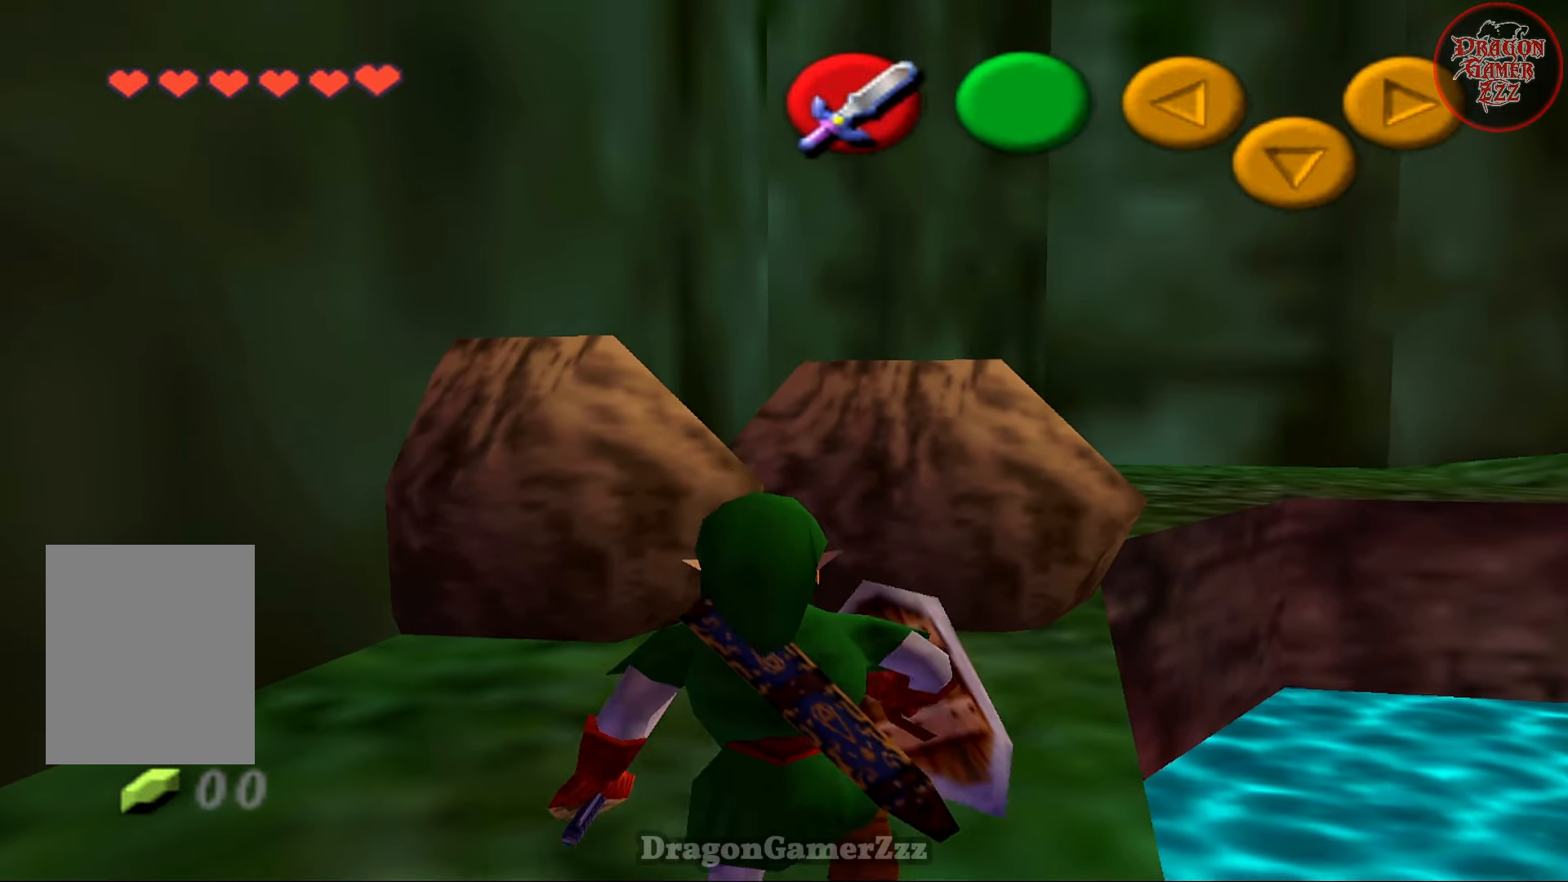
{"buttons": [], "left_stick": "right", "events": [[67, "left_stick", "center"], [467, "left_stick", "right"]]}
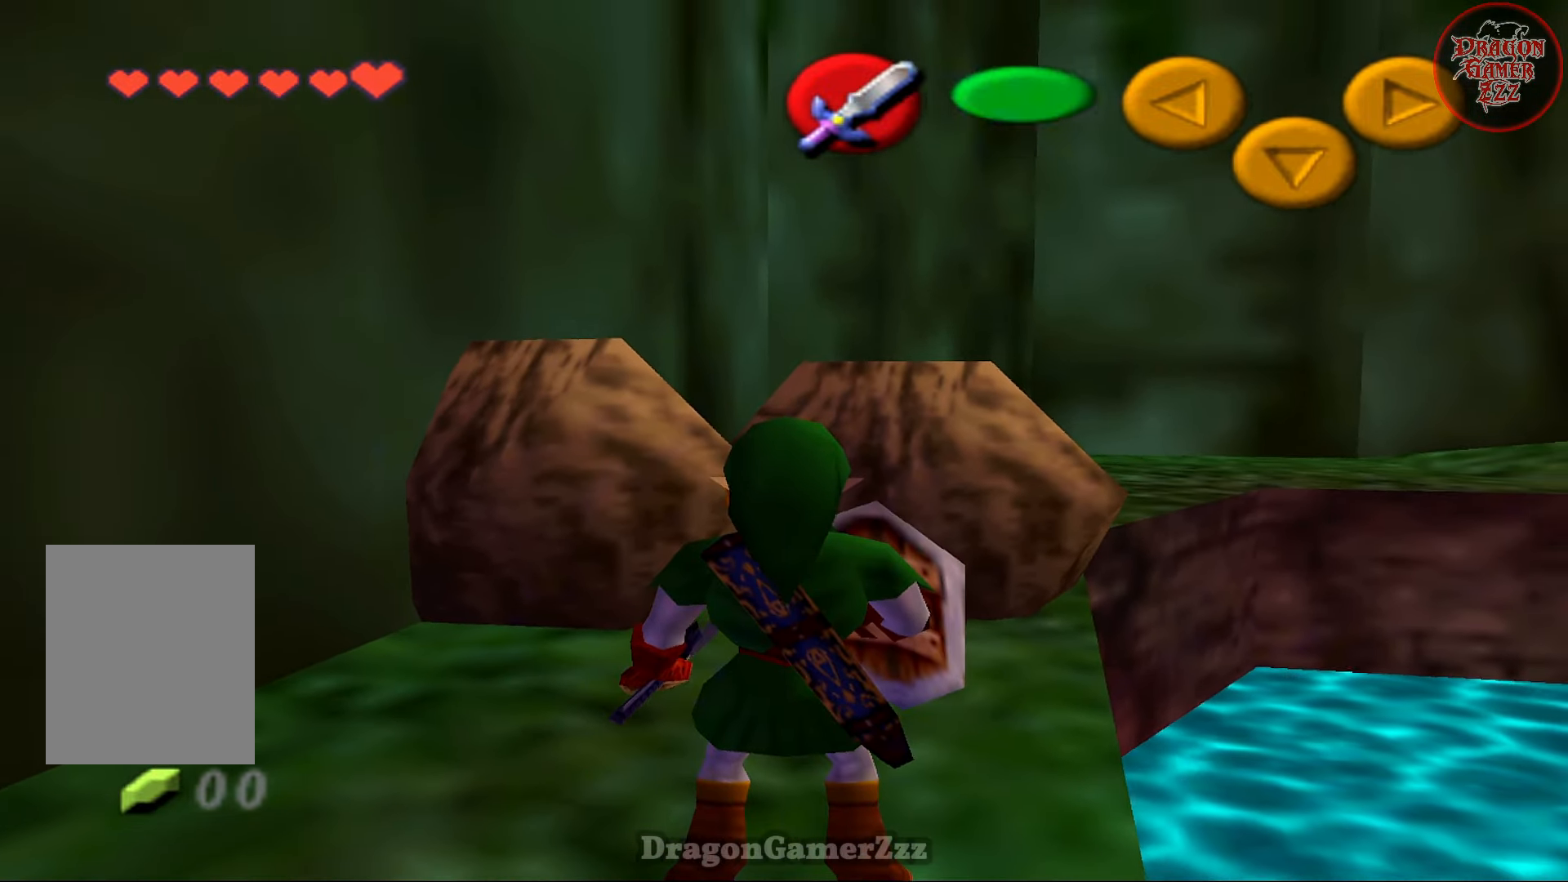
{"buttons": [], "left_stick": "center", "events": [[117, "left_stick", "center"]]}
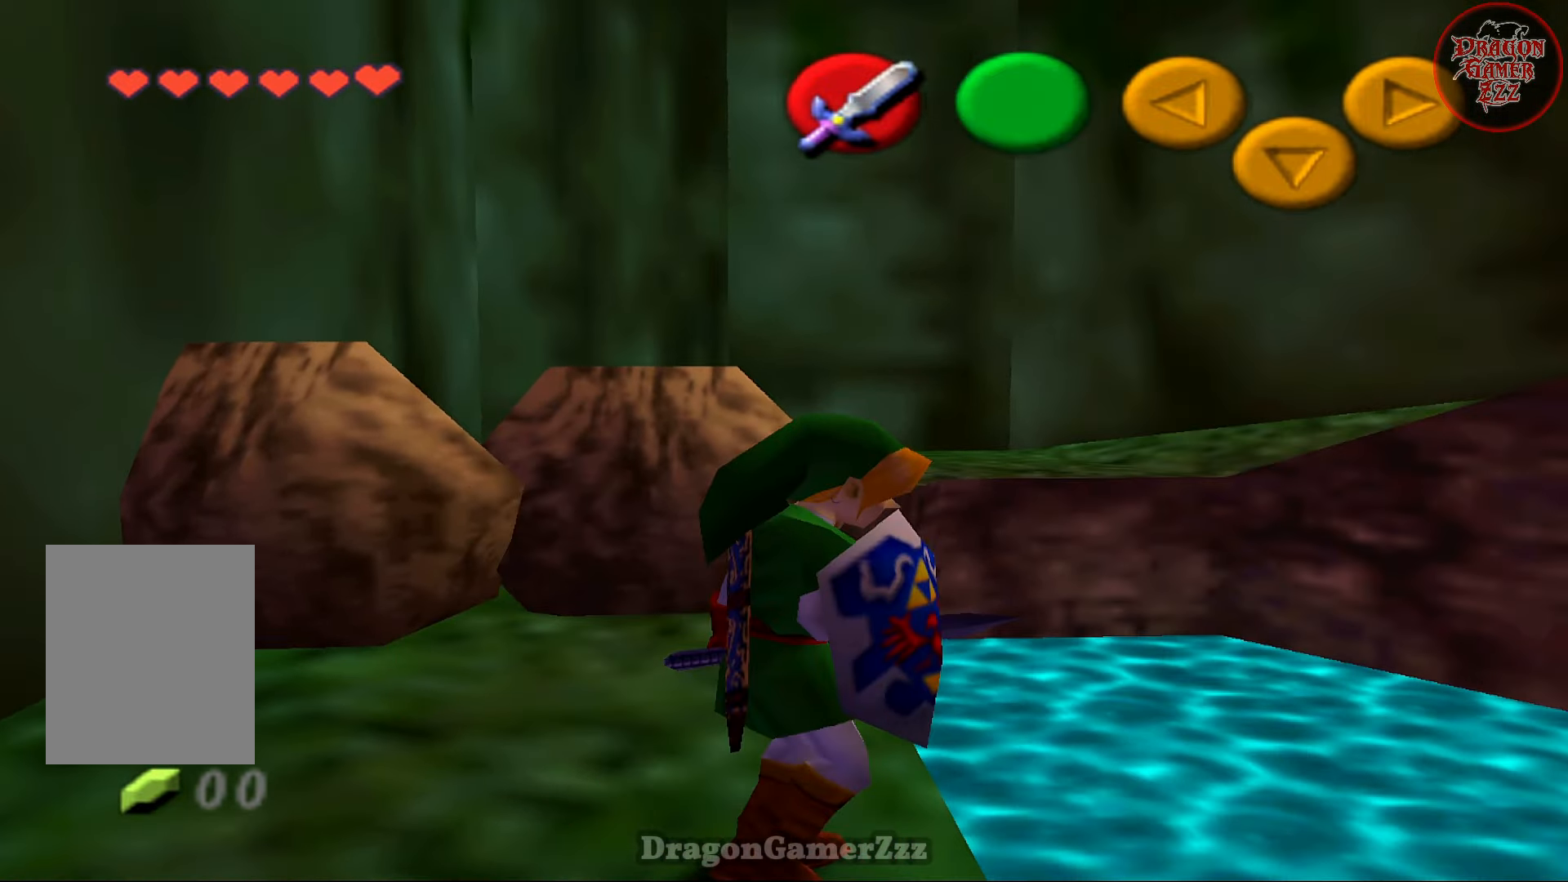
{"buttons": [], "left_stick": "center", "events": [[83, "left_stick", "up-right"], [217, "left_stick", "center"]]}
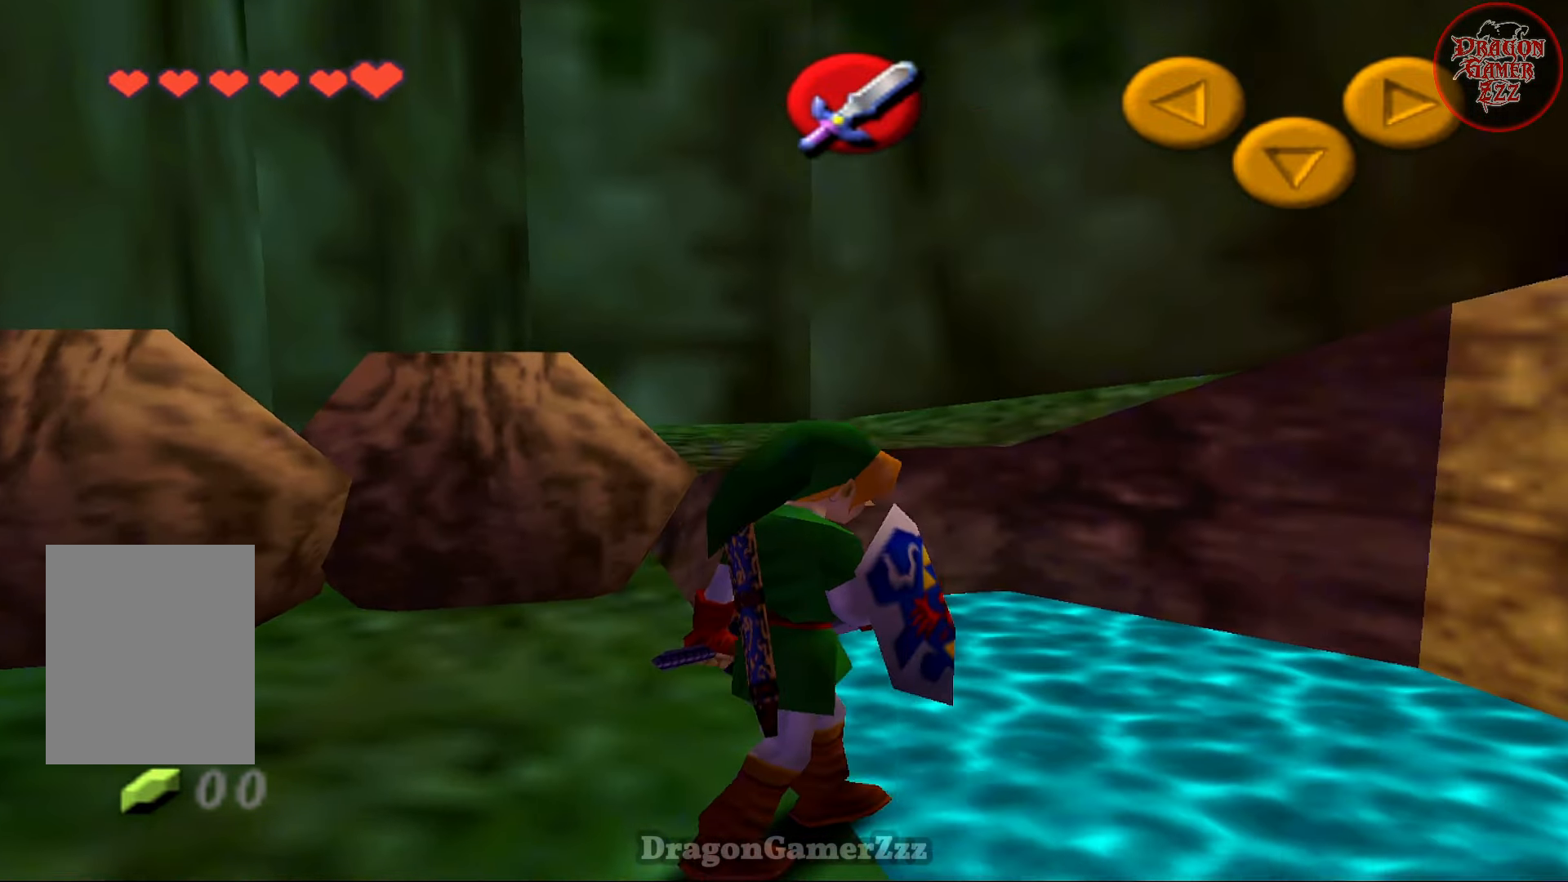
{"buttons": [], "left_stick": "center", "events": [[167, "left_stick", "up-left"], [267, "left_stick", "center"]]}